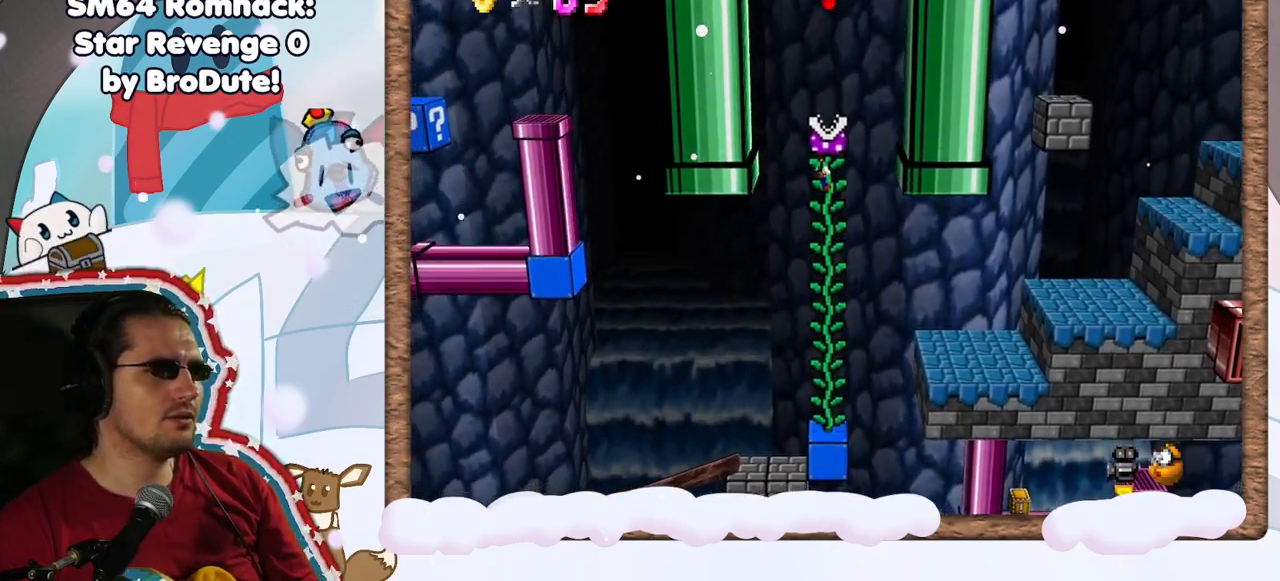
Gameplay with a controller (Nintendo layout); each line is a JSON object with the inputs held at the frame after it (dt_ms = milliseconds from this image to that frame). "events" lists button and stick changes between this image and that frame as [ms after this image, input, new state], when the widget could be followed in between. Not read: DPAD_RIGHT L3 R3.
{"dt_ms": 500, "buttons": ["A"], "left_stick": "left", "events": [[417, "A", "down"]]}
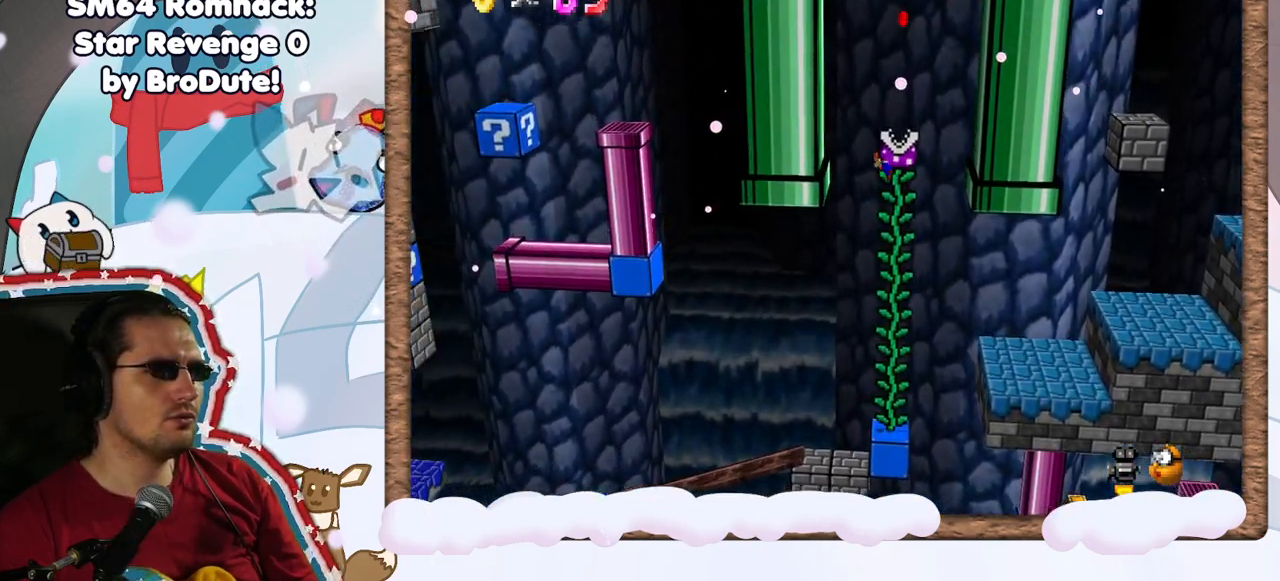
{"dt_ms": 500, "buttons": ["A"], "left_stick": "right", "events": [[217, "A", "up"], [383, "A", "down"], [467, "left_stick", "right"]]}
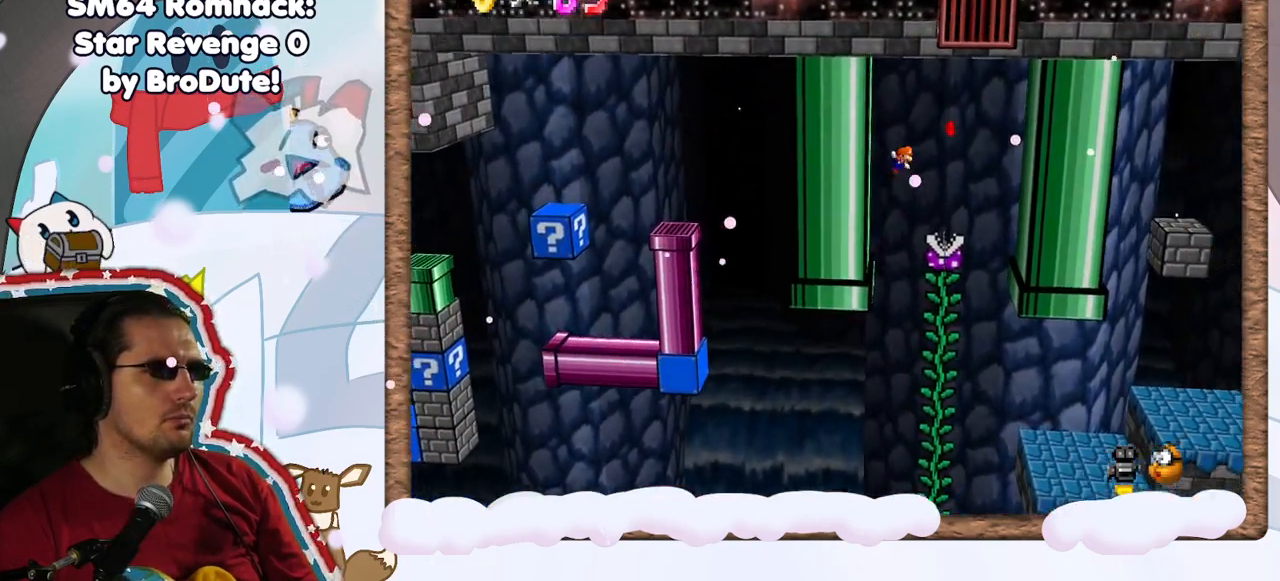
{"dt_ms": 500, "buttons": [], "left_stick": "left", "events": [[133, "A", "up"], [383, "left_stick", "left"]]}
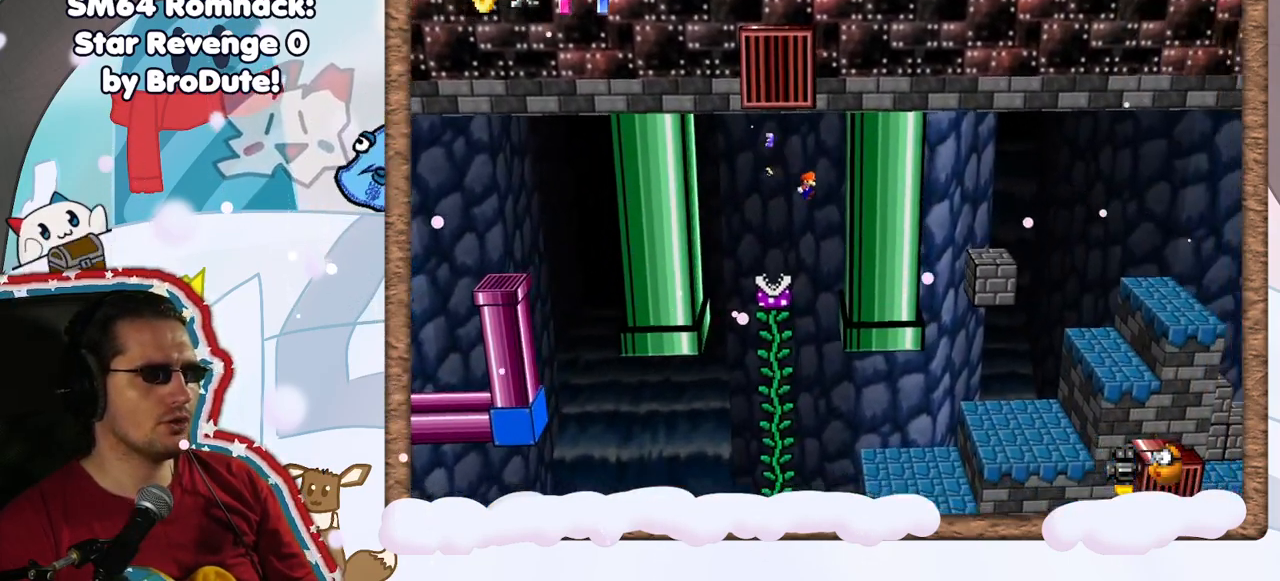
{"dt_ms": 500, "buttons": [], "left_stick": "left", "events": []}
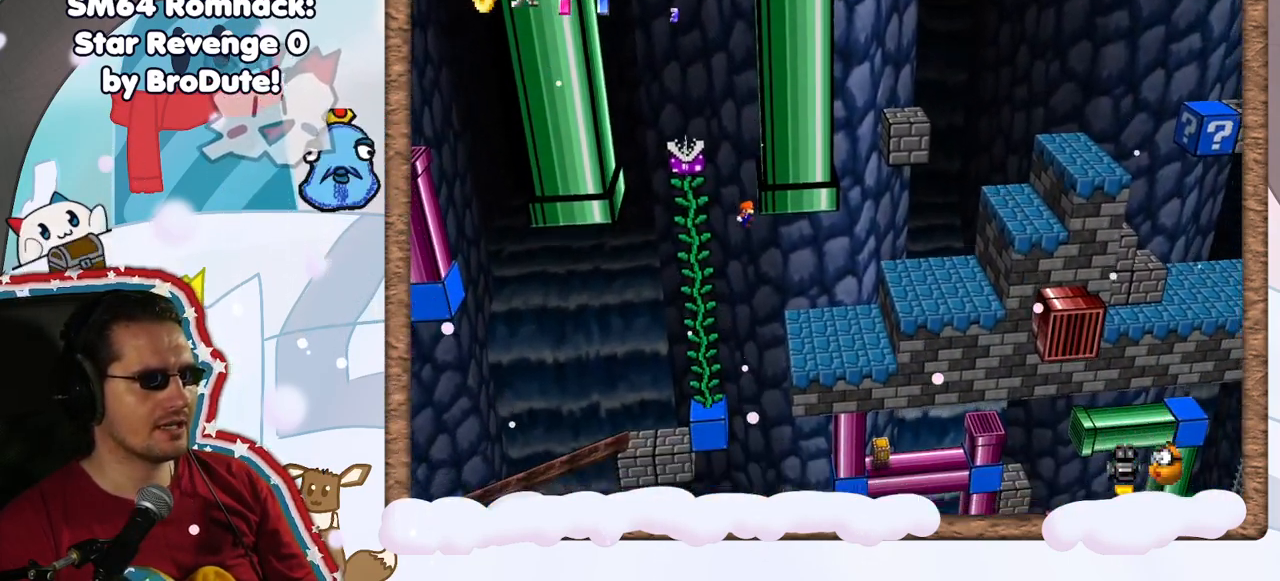
{"dt_ms": 500, "buttons": [], "left_stick": "right", "events": [[33, "left_stick", "center"], [117, "left_stick", "right"]]}
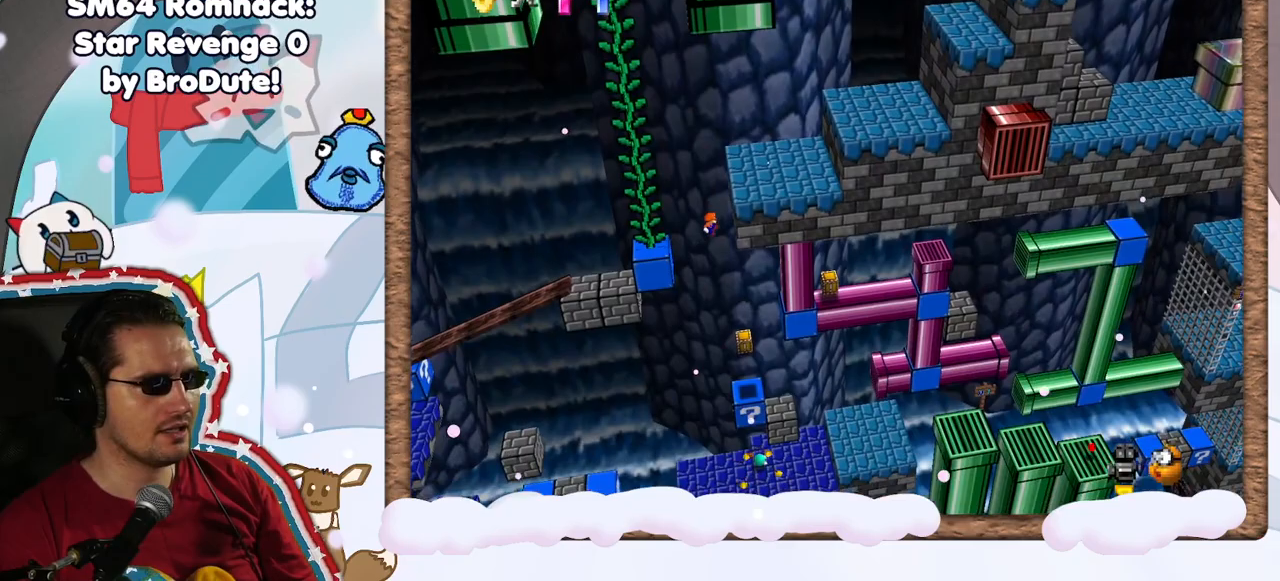
{"dt_ms": 1000, "buttons": ["Z"], "left_stick": "right", "events": [[100, "left_stick", "left"], [233, "DPAD_UP", "down"], [283, "left_stick", "right"], [300, "DPAD_UP", "up"], [383, "Z", "down"], [400, "DPAD_DOWN", "down"], [483, "DPAD_DOWN", "up"], [517, "left_stick", "center"], [633, "Z", "up"], [733, "left_stick", "left"], [783, "A", "down"], [800, "left_stick", "center"], [917, "Z", "down"], [933, "A", "up"], [983, "left_stick", "right"]]}
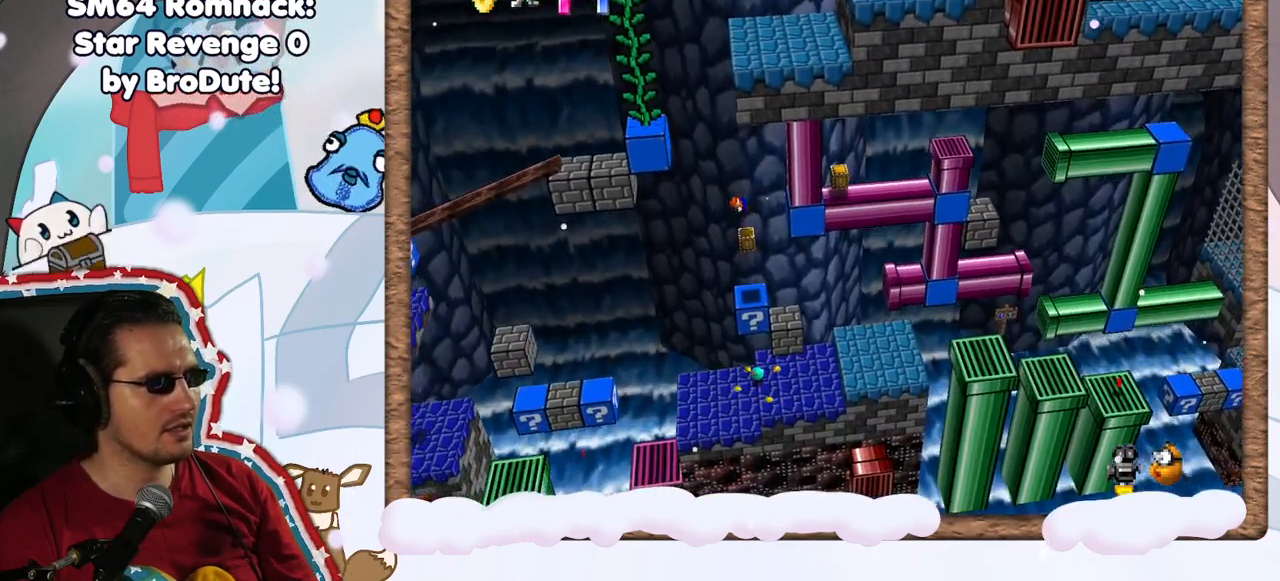
{"dt_ms": 500, "buttons": [], "left_stick": "center", "events": [[67, "Z", "up"], [183, "left_stick", "center"]]}
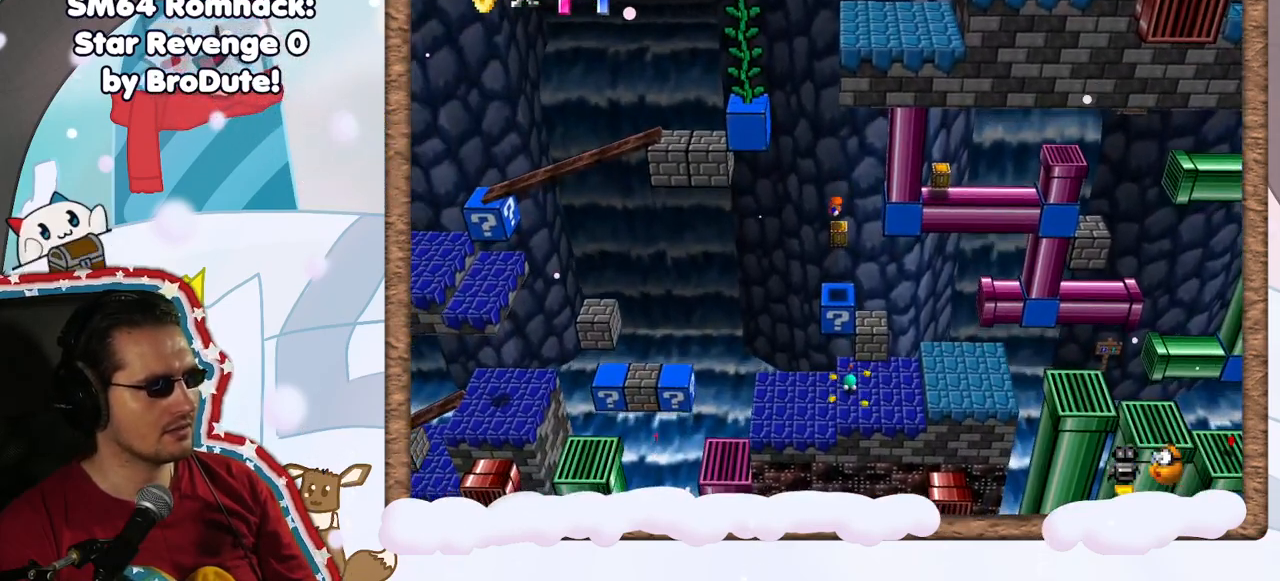
{"dt_ms": 500, "buttons": [], "left_stick": "center", "events": []}
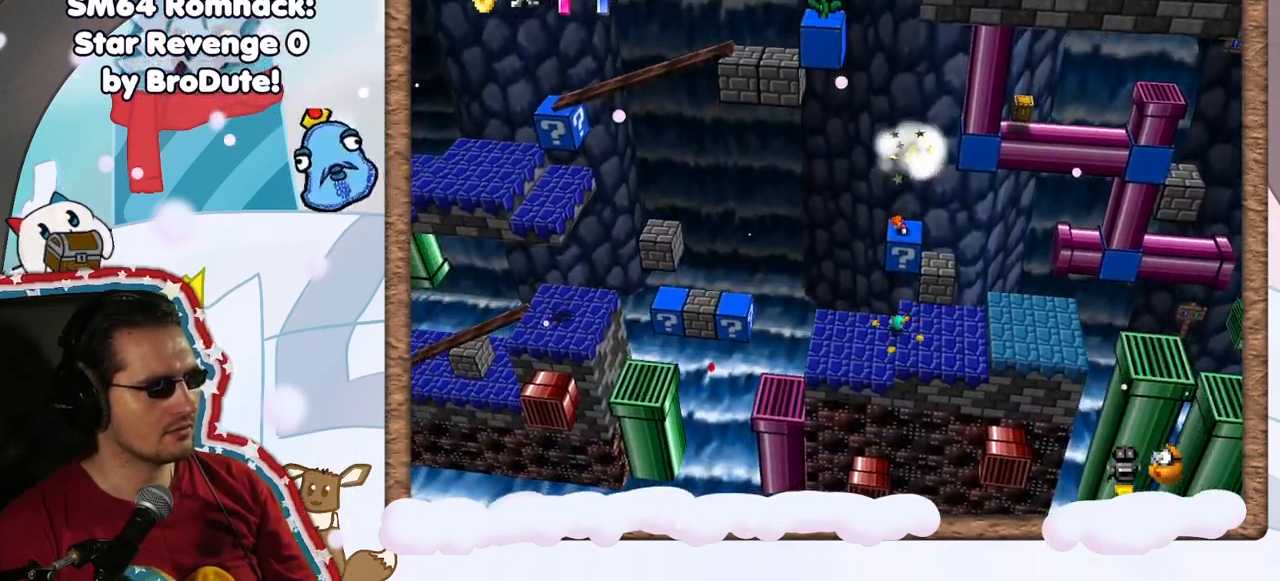
{"dt_ms": 500, "buttons": ["Z"], "left_stick": "right", "events": [[83, "A", "down"], [400, "left_stick", "right"], [467, "A", "up"], [467, "Z", "down"]]}
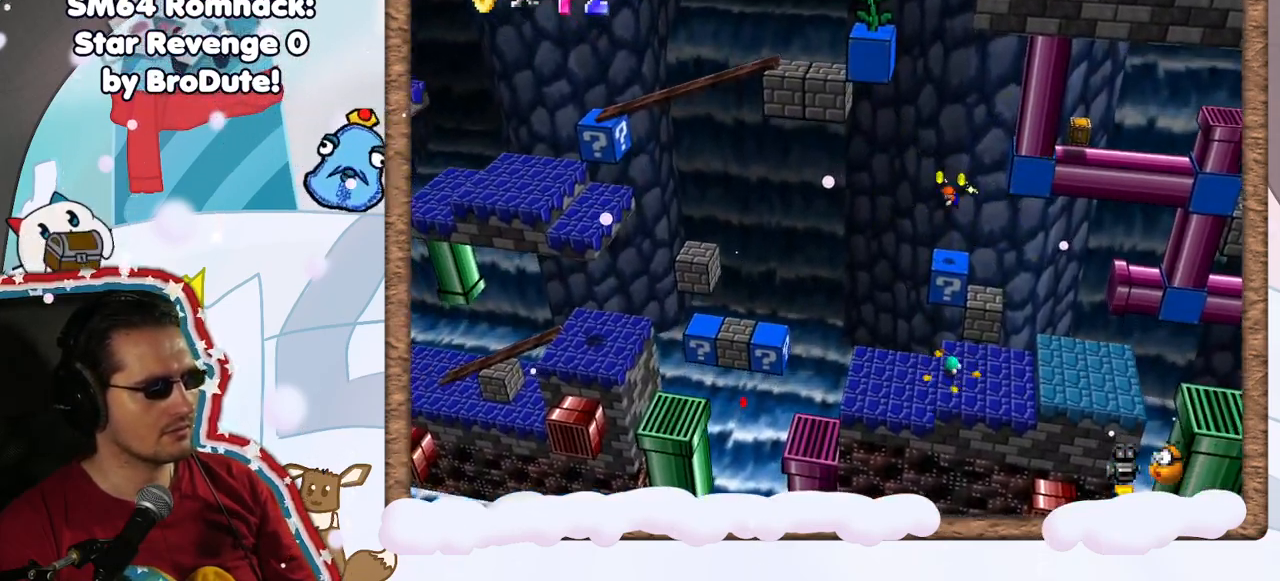
{"dt_ms": 500, "buttons": [], "left_stick": "center", "events": [[117, "left_stick", "left"], [200, "Z", "up"], [283, "left_stick", "center"]]}
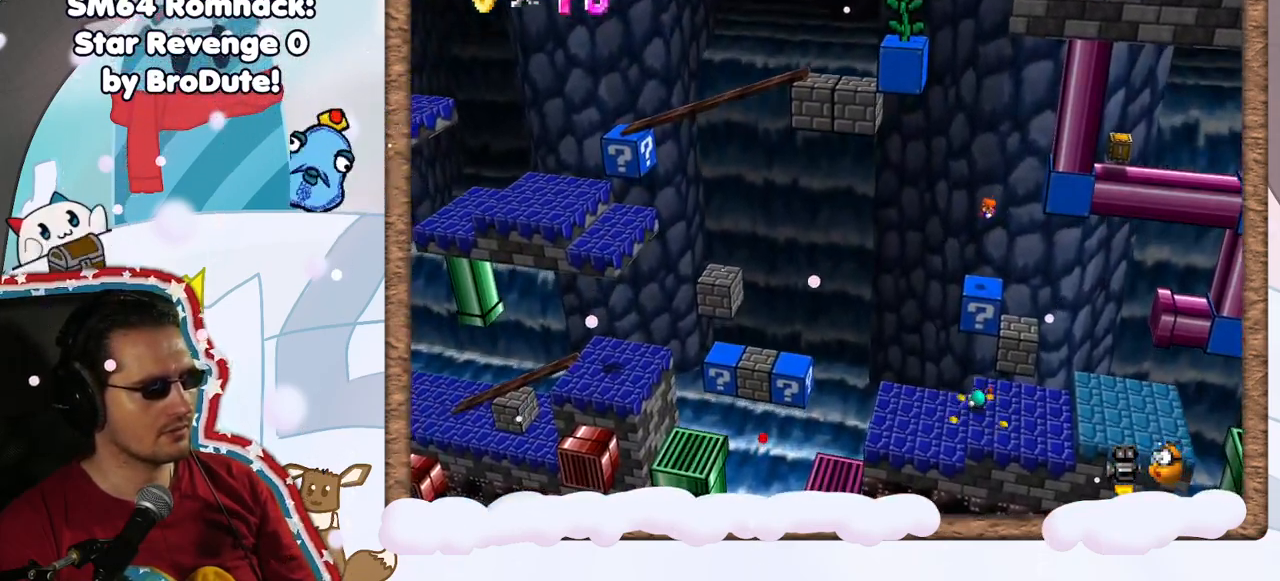
{"dt_ms": 500, "buttons": [], "left_stick": "center", "events": []}
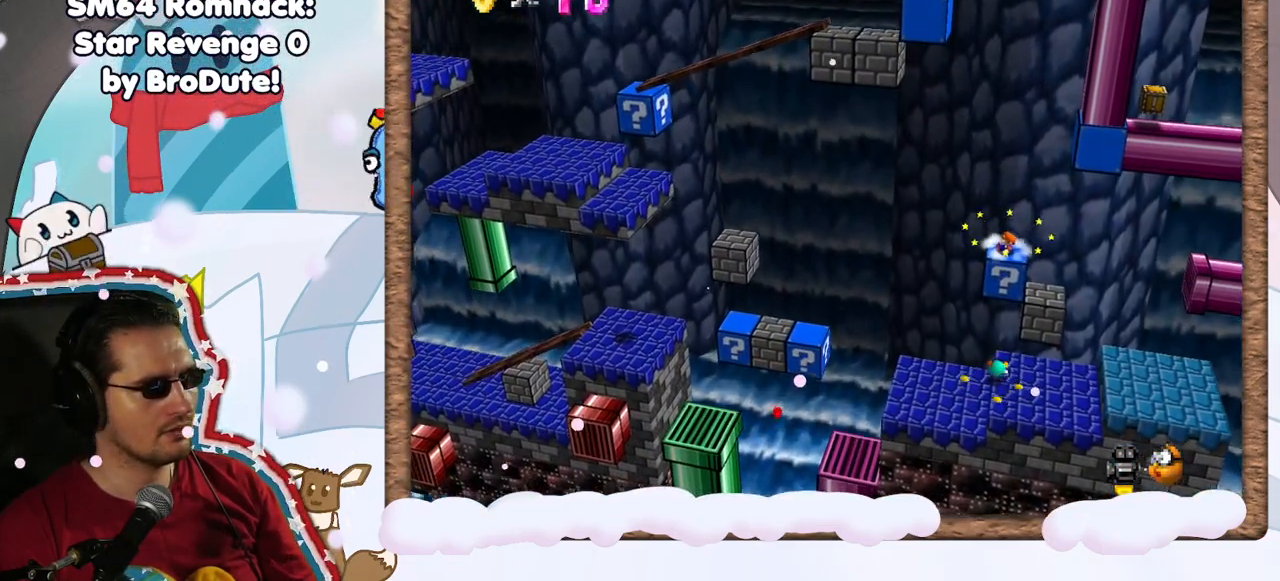
{"dt_ms": 500, "buttons": [], "left_stick": "left", "events": [[17, "DPAD_DOWN", "down"], [83, "A", "down"], [83, "left_stick", "left"], [117, "DPAD_DOWN", "up"], [167, "DPAD_DOWN", "down"], [217, "A", "up"], [217, "DPAD_DOWN", "up"]]}